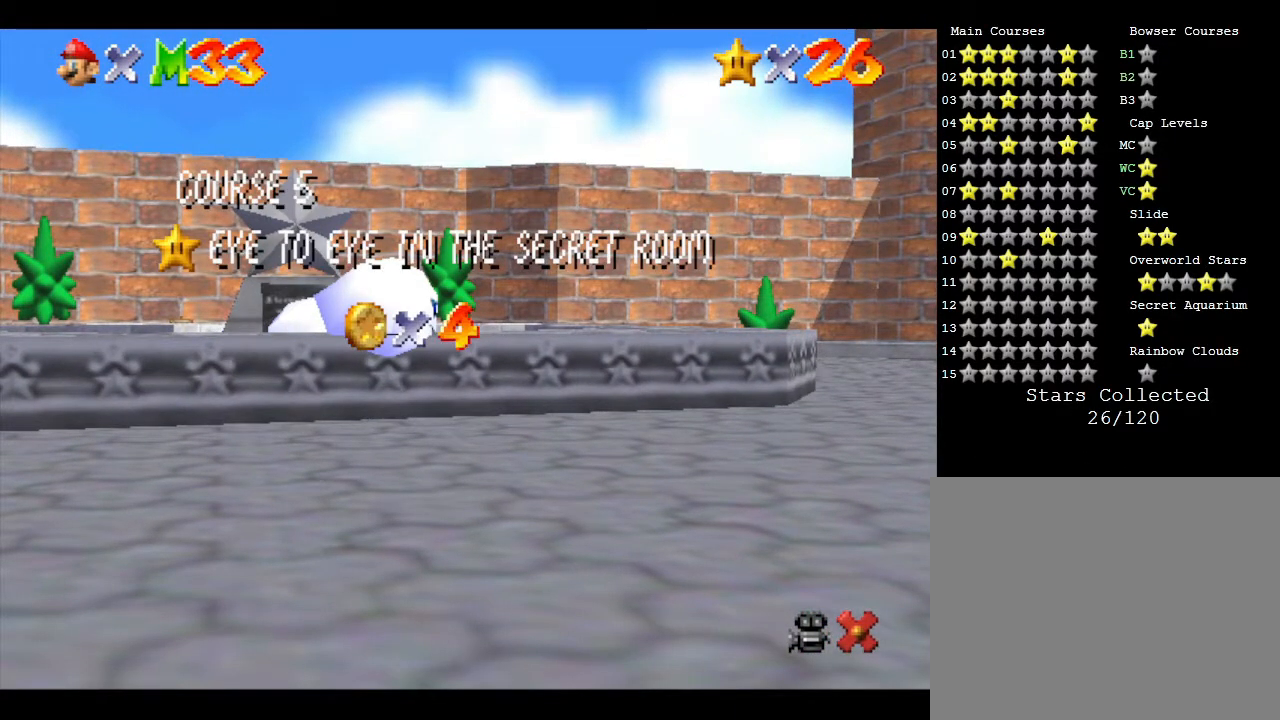
Gameplay with a controller (Nintendo layout); each line is a JSON object with the inputs held at the frame after it. "events" lists button and stick changes between this image and that frame as [ms after this image, input, new state], when the widget could be followed in between. Not read: L3 R3.
{"buttons": [], "left_stick": "center", "events": [[350, "A", "down"], [417, "A", "up"]]}
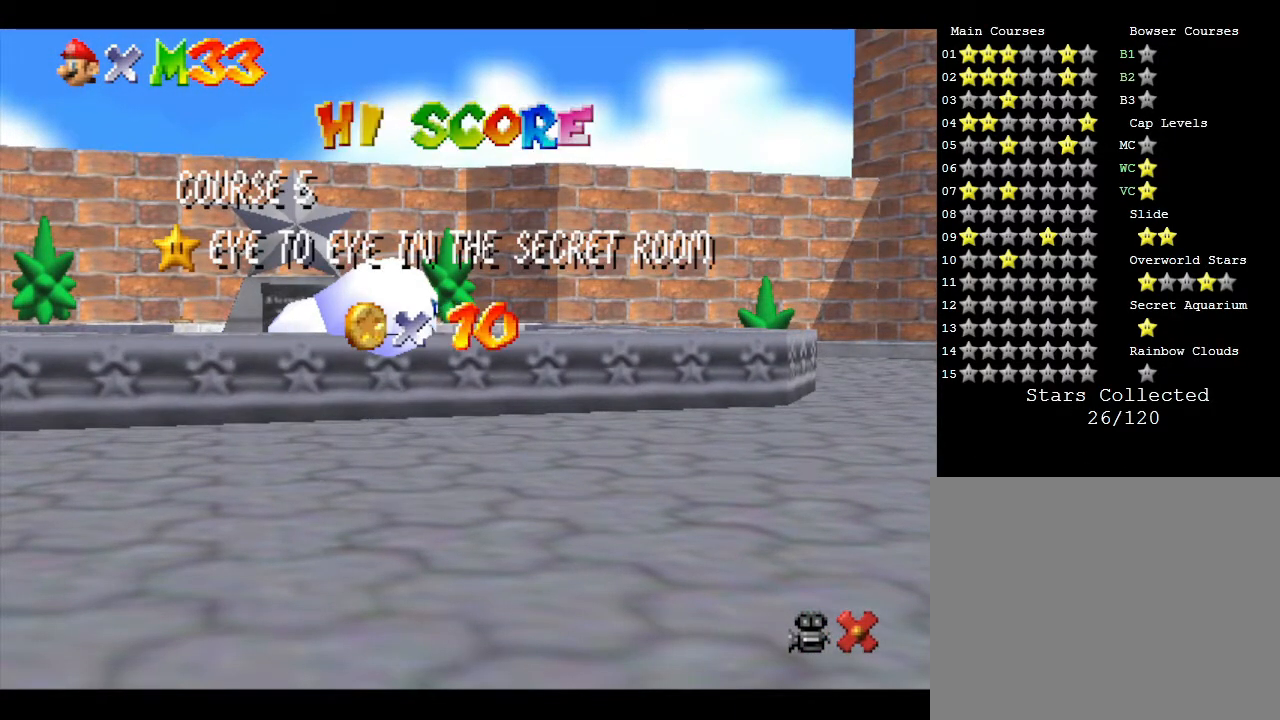
{"buttons": ["A"], "left_stick": "center", "events": [[83, "A", "down"], [133, "A", "up"], [233, "A", "down"], [333, "A", "up"], [417, "A", "down"]]}
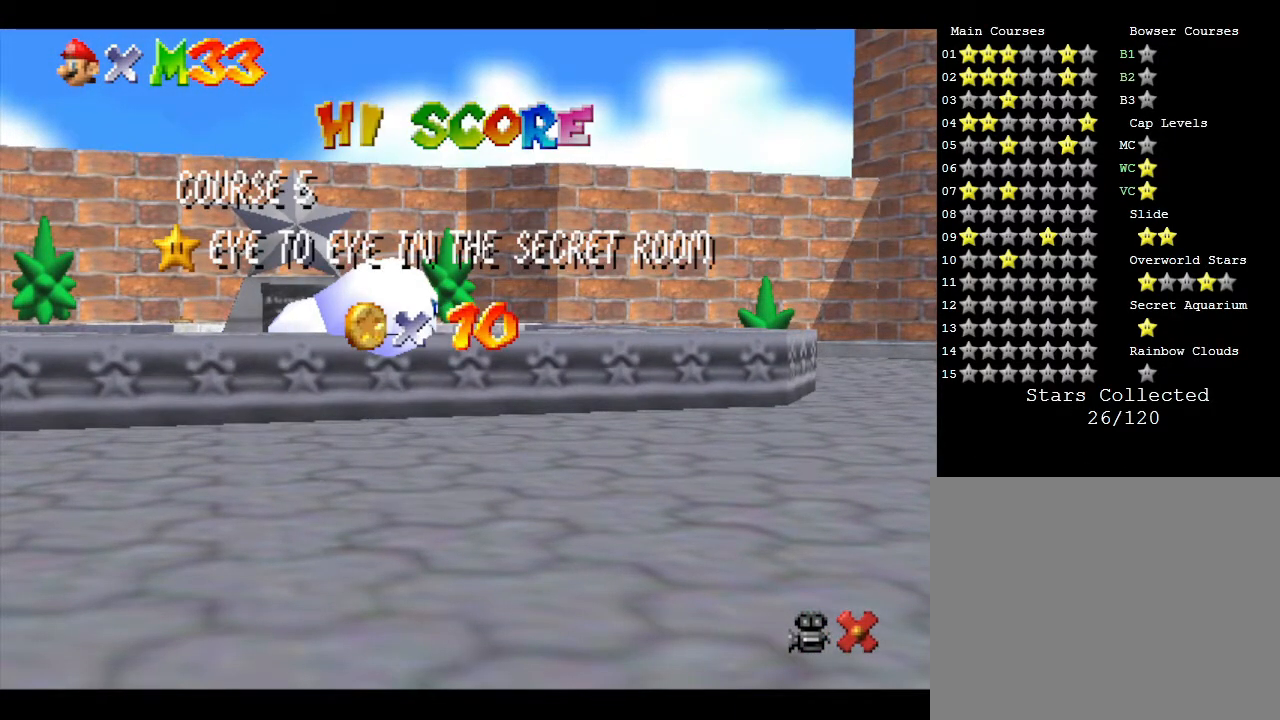
{"buttons": ["A"], "left_stick": "center", "events": [[17, "A", "up"], [83, "A", "down"], [150, "A", "up"], [217, "A", "down"], [283, "A", "up"], [350, "A", "down"], [450, "A", "up"], [500, "A", "down"]]}
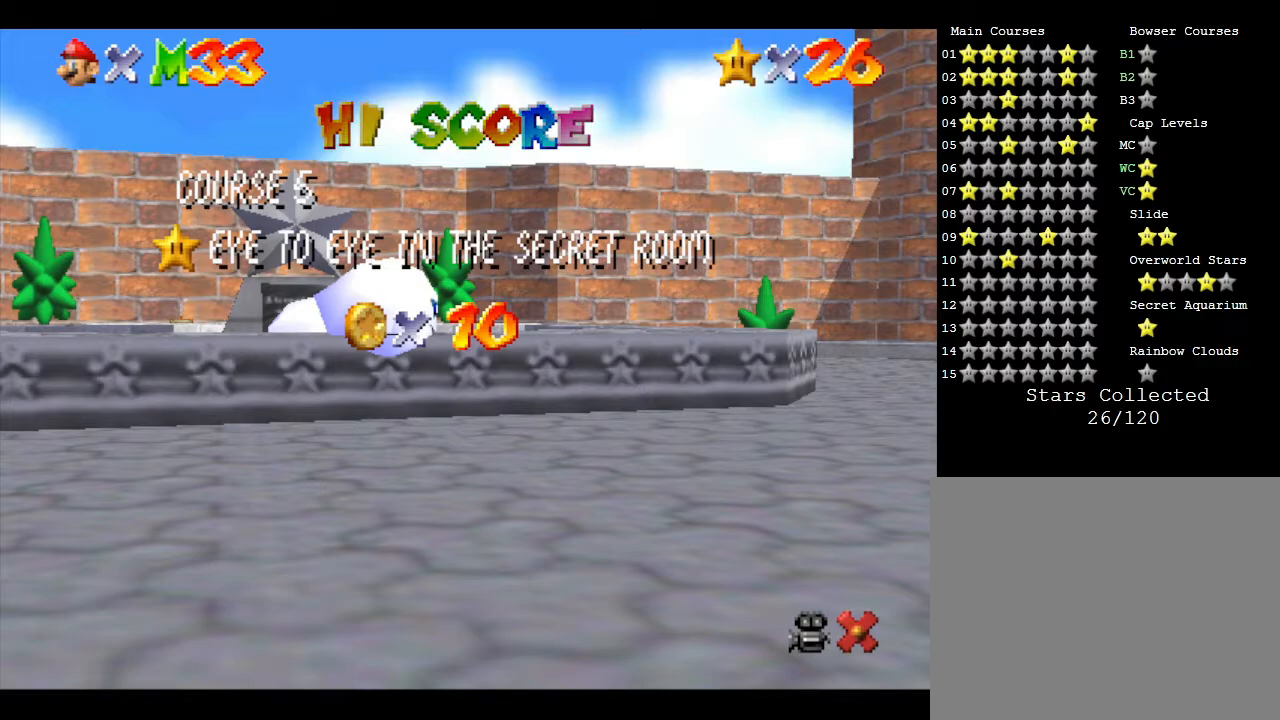
{"buttons": ["A"], "left_stick": "center", "events": [[133, "A", "up"], [417, "A", "down"]]}
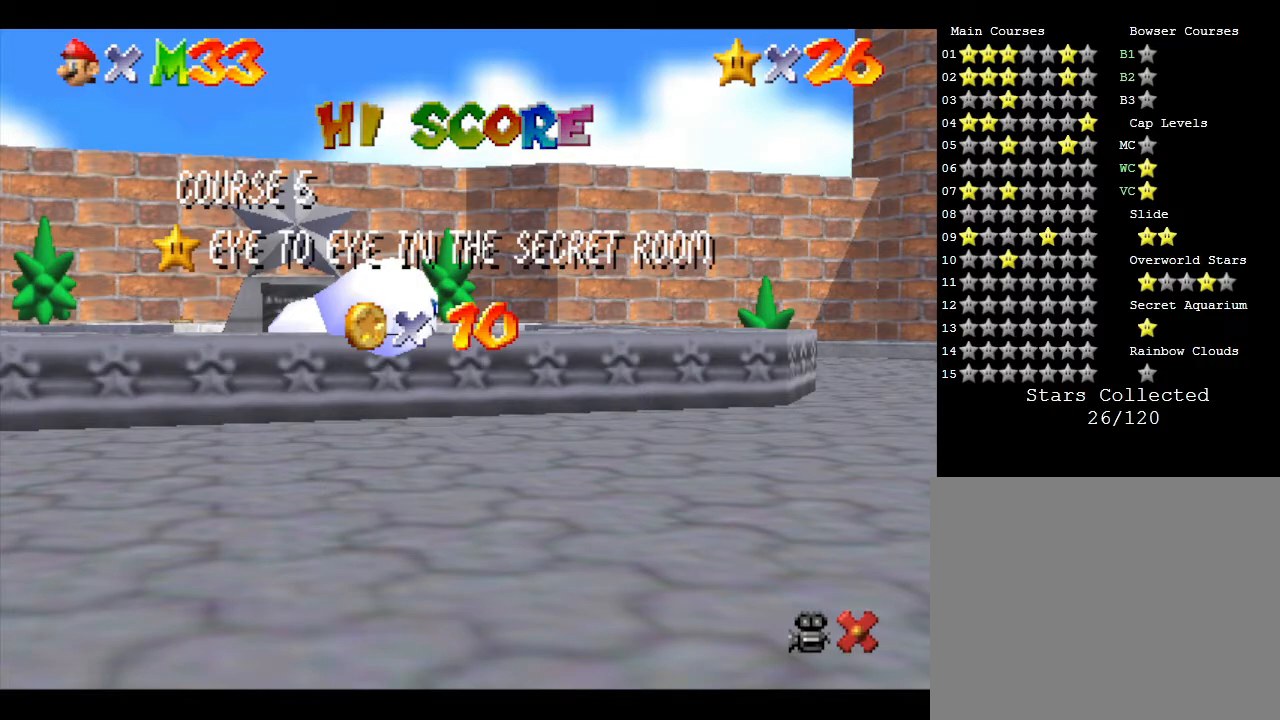
{"buttons": [], "left_stick": "center", "events": [[33, "A", "up"], [183, "A", "down"], [267, "A", "up"], [367, "A", "down"], [467, "A", "up"]]}
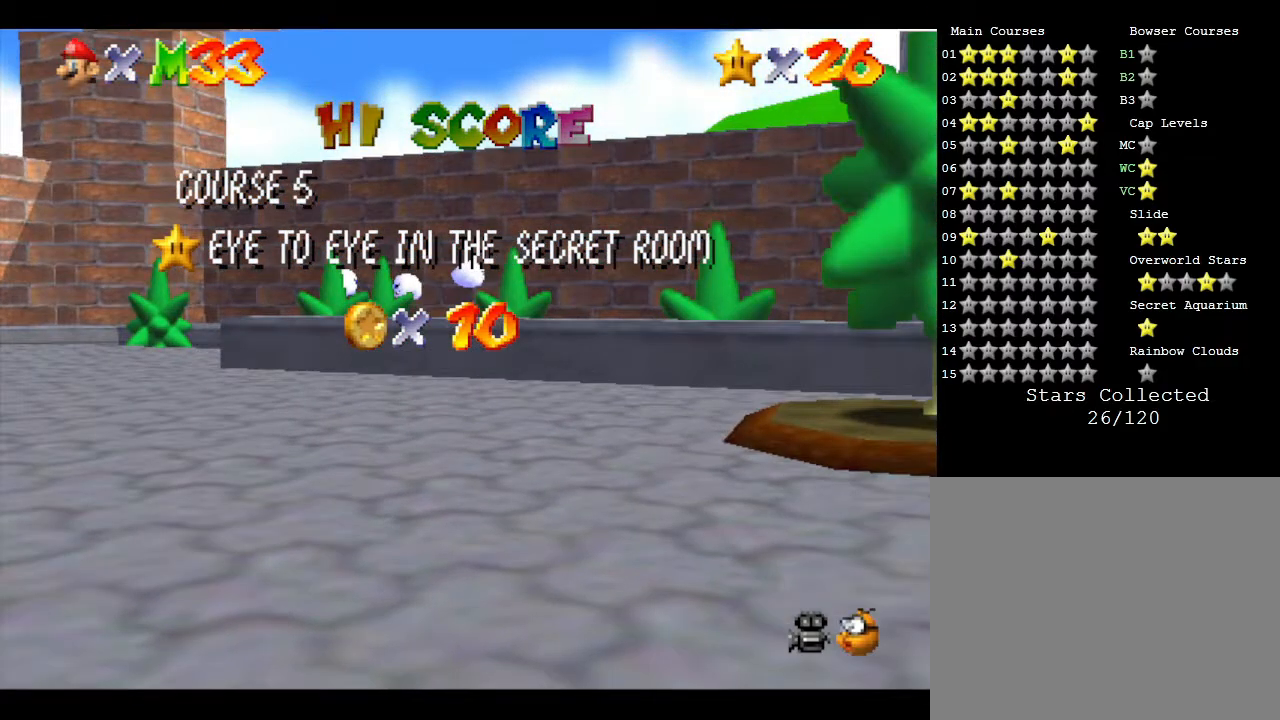
{"buttons": ["A"], "left_stick": "center", "events": [[500, "A", "down"]]}
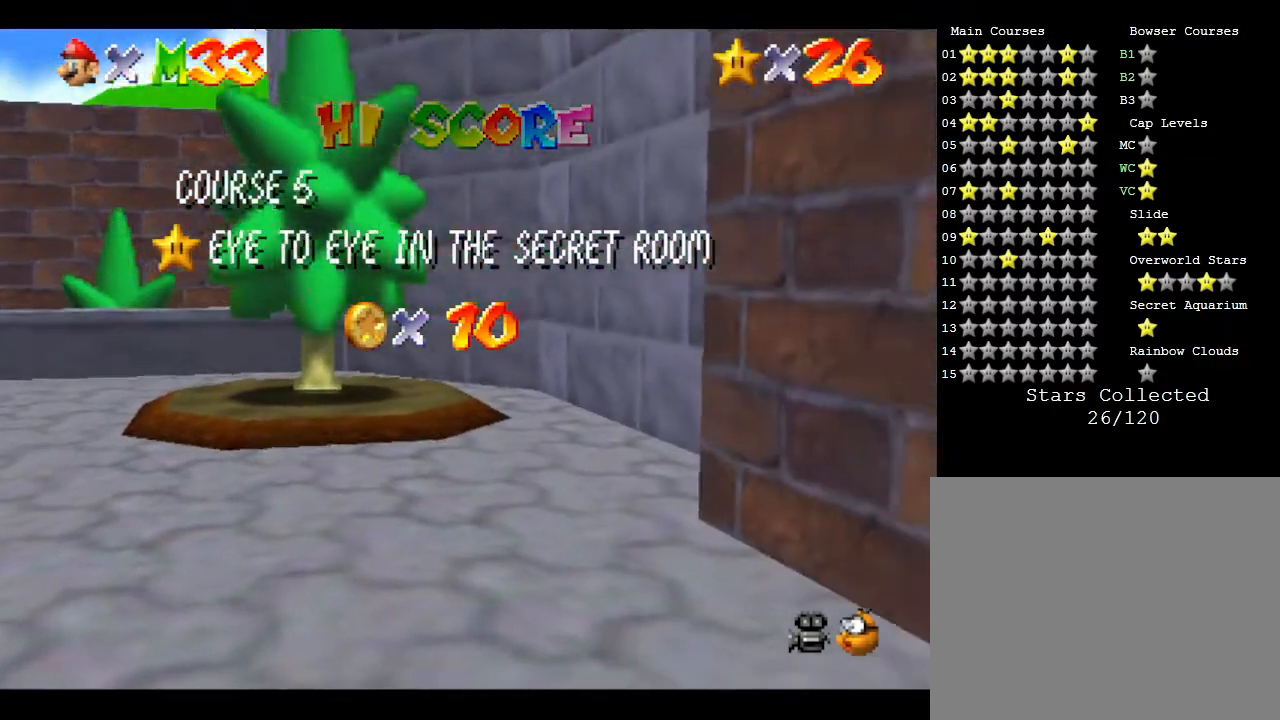
{"buttons": ["A"], "left_stick": "center", "events": [[117, "A", "up"], [417, "A", "down"]]}
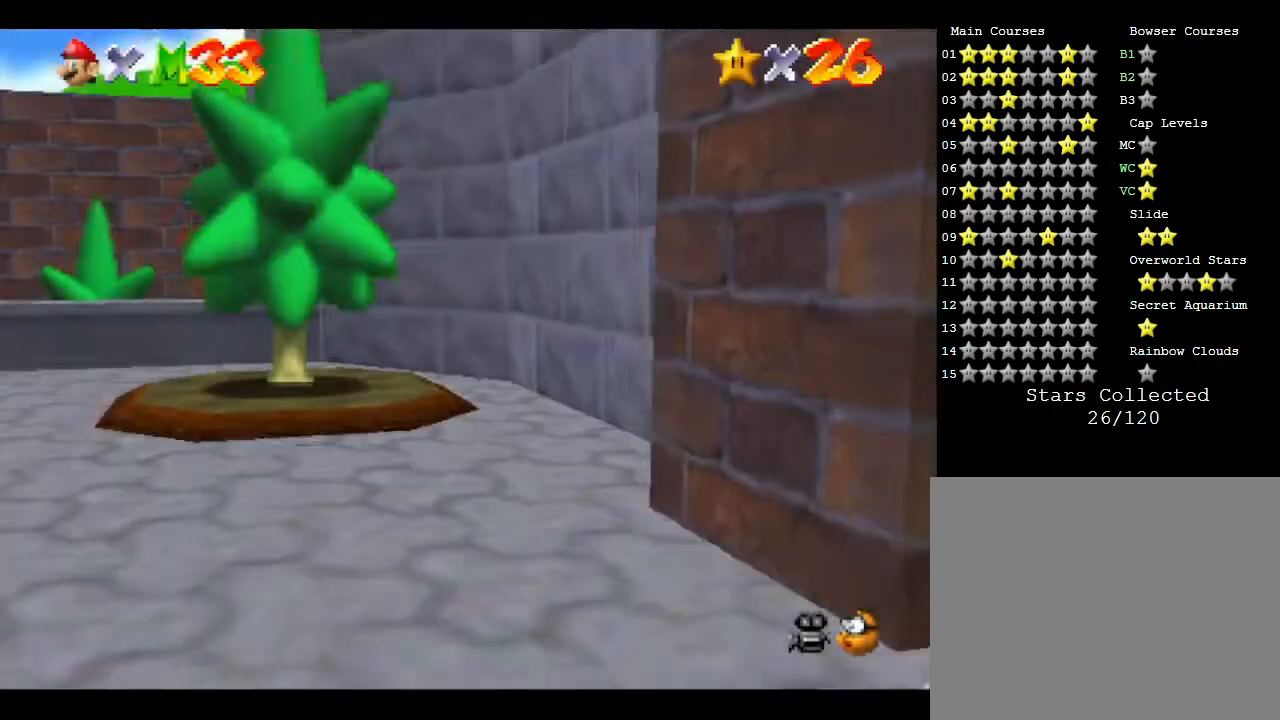
{"buttons": [], "left_stick": "center", "events": [[50, "A", "up"]]}
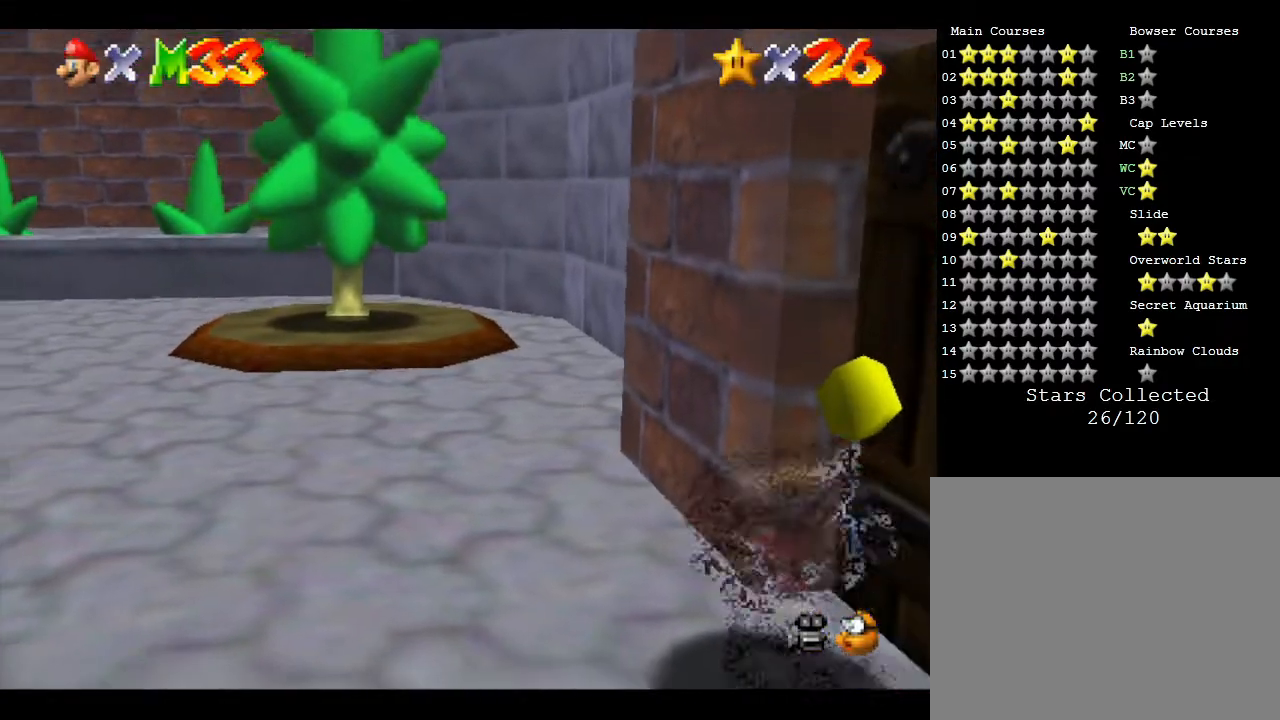
{"buttons": [], "left_stick": "left", "events": [[233, "left_stick", "left"]]}
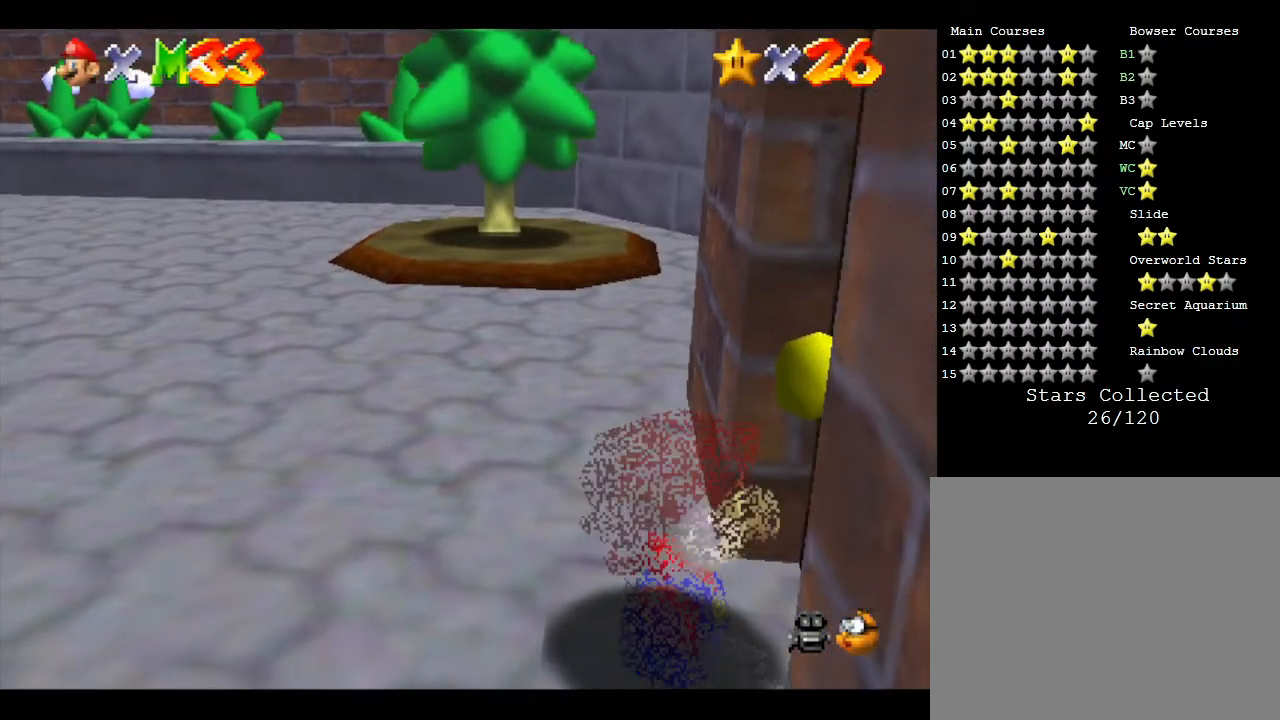
{"buttons": [], "left_stick": "left", "events": []}
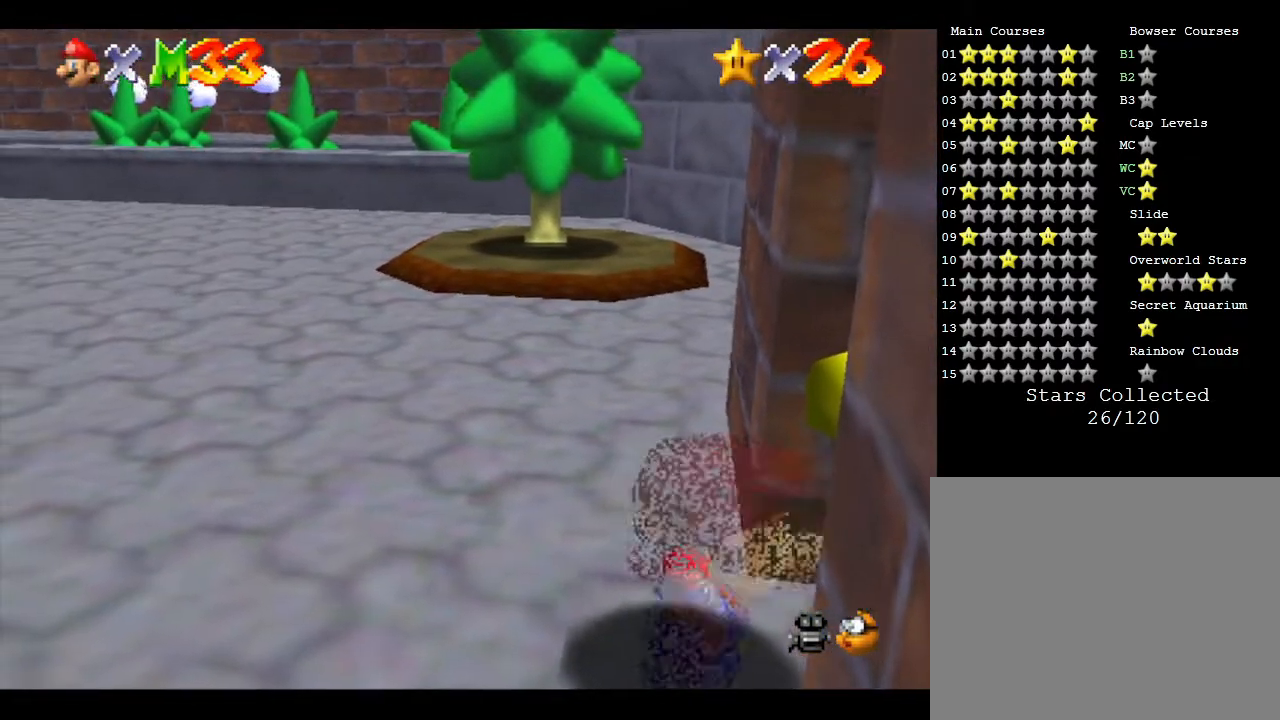
{"buttons": [], "left_stick": "left", "events": []}
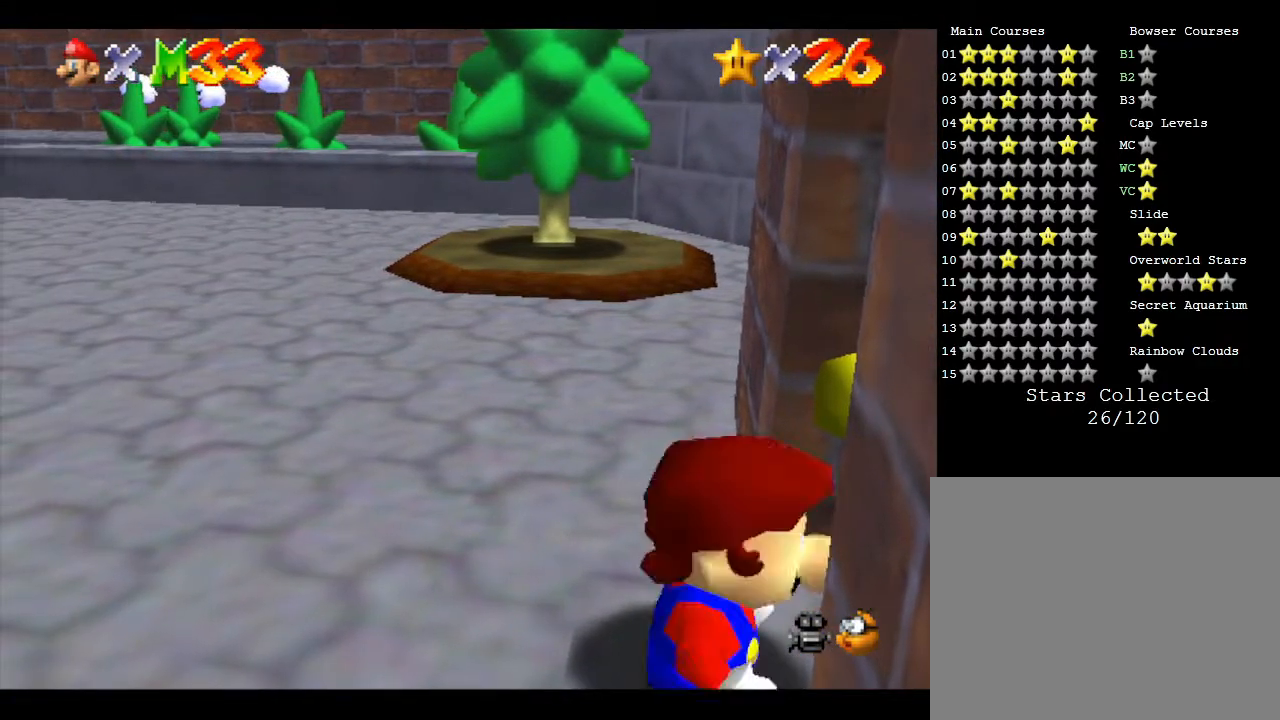
{"buttons": [], "left_stick": "center", "events": [[133, "left_stick", "center"]]}
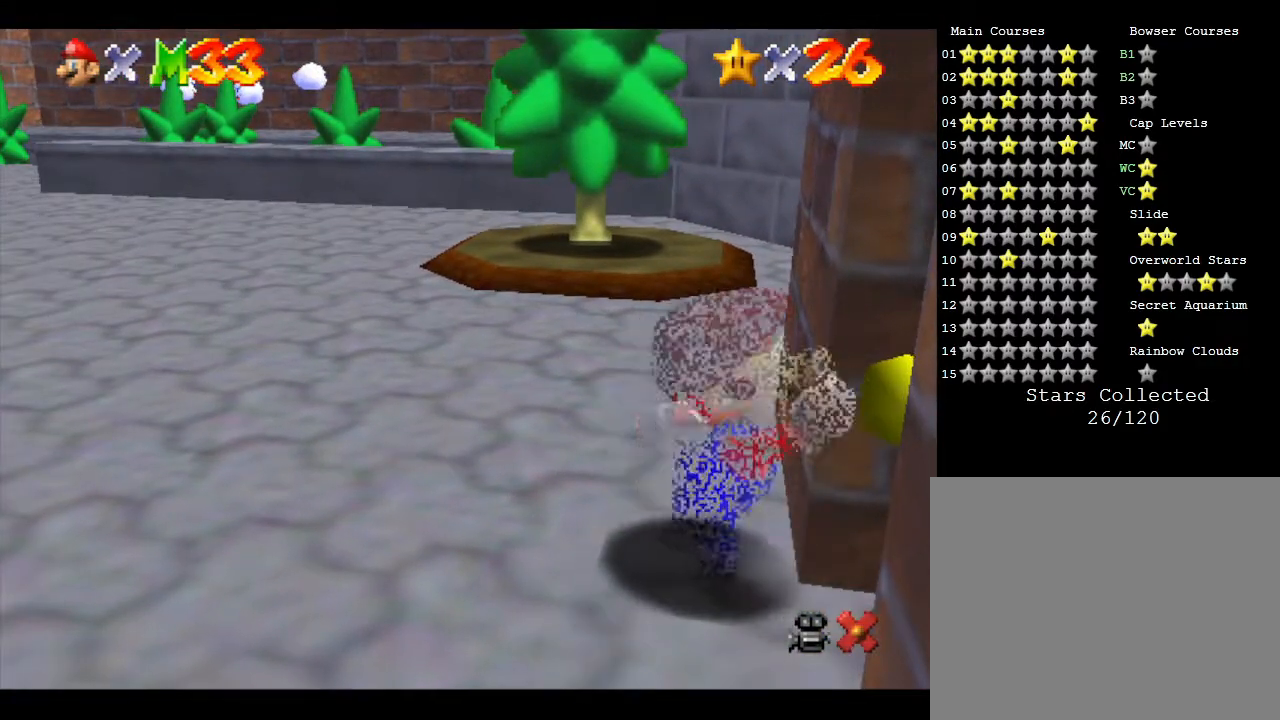
{"buttons": [], "left_stick": "center", "events": []}
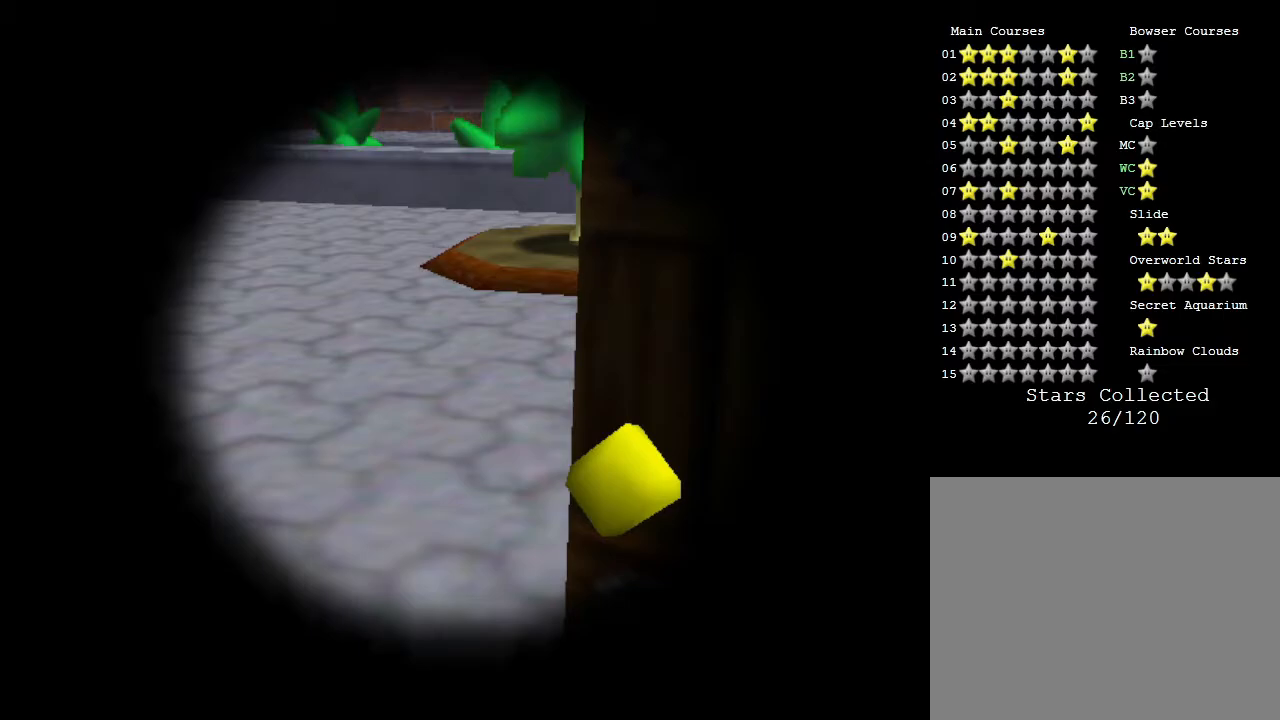
{"buttons": [], "left_stick": "center", "events": []}
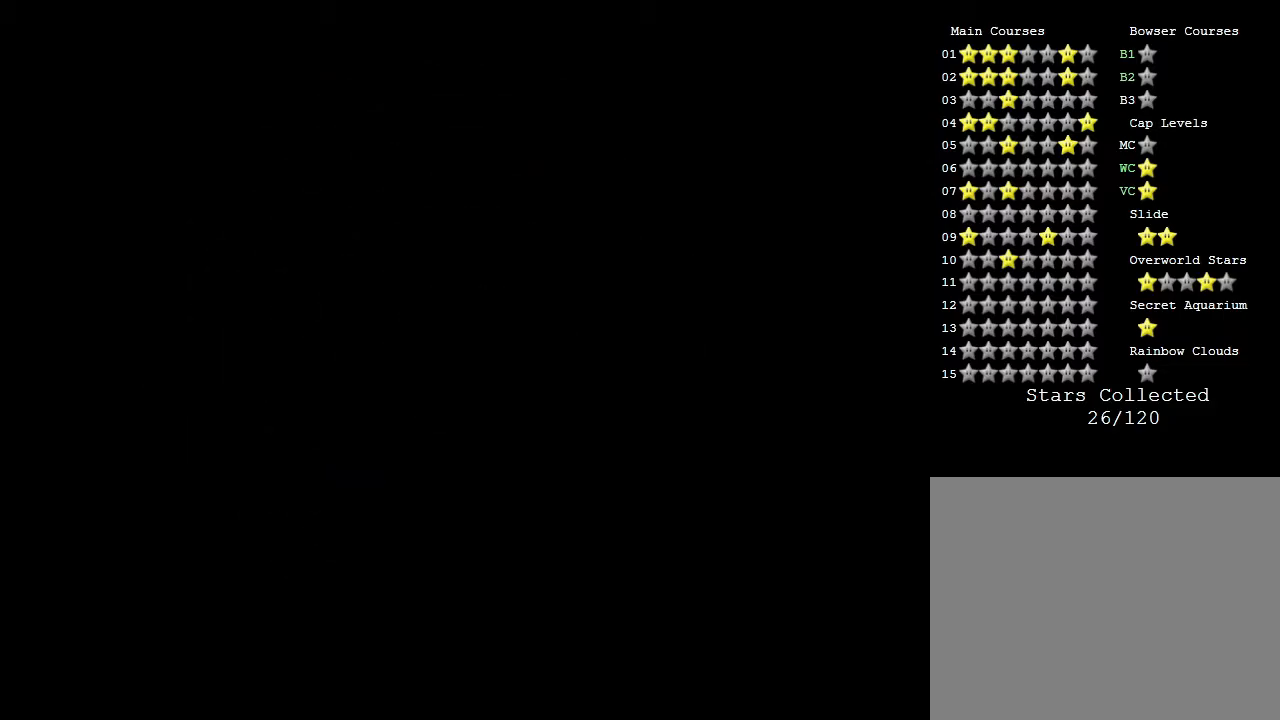
{"buttons": [], "left_stick": "center", "events": []}
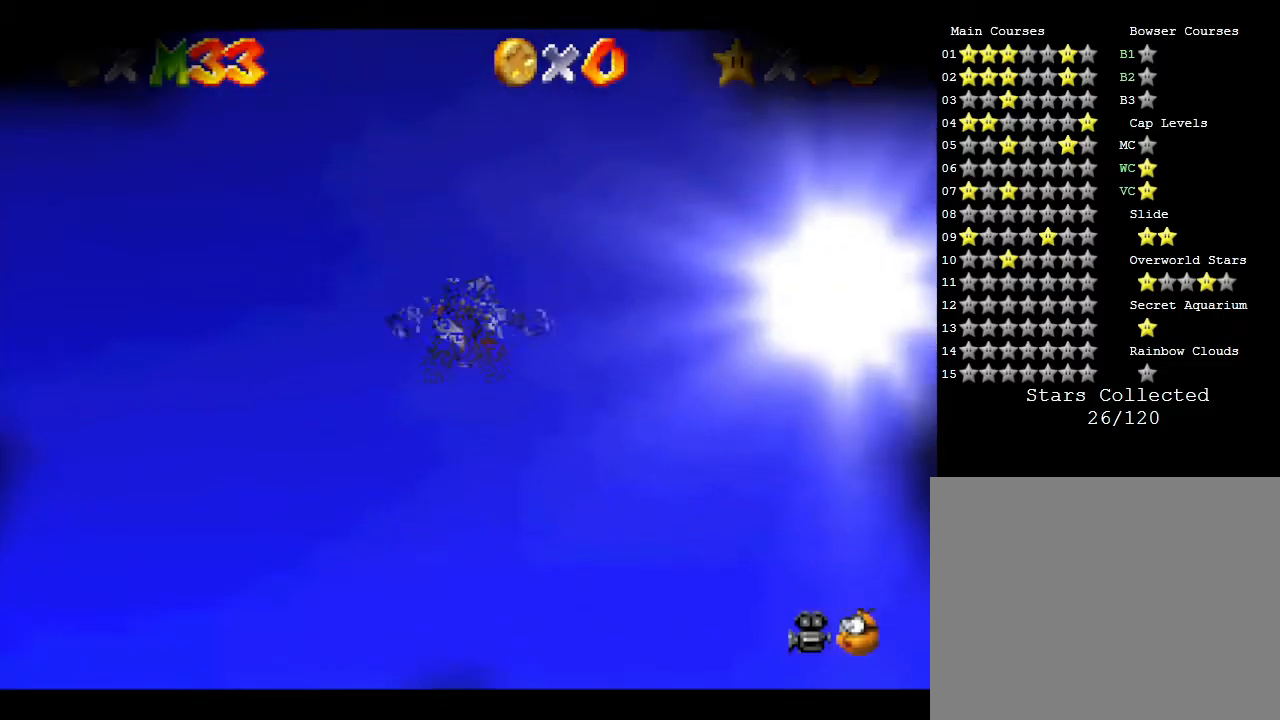
{"buttons": [], "left_stick": "center", "events": []}
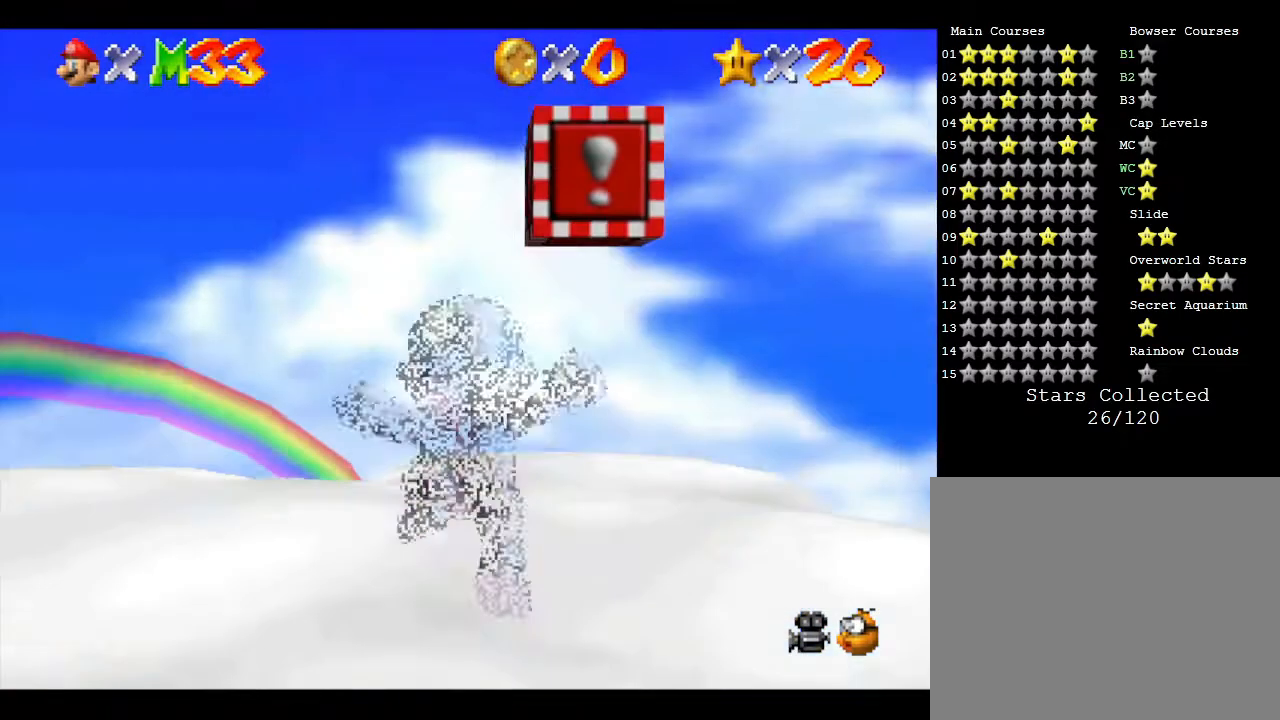
{"buttons": [], "left_stick": "center", "events": []}